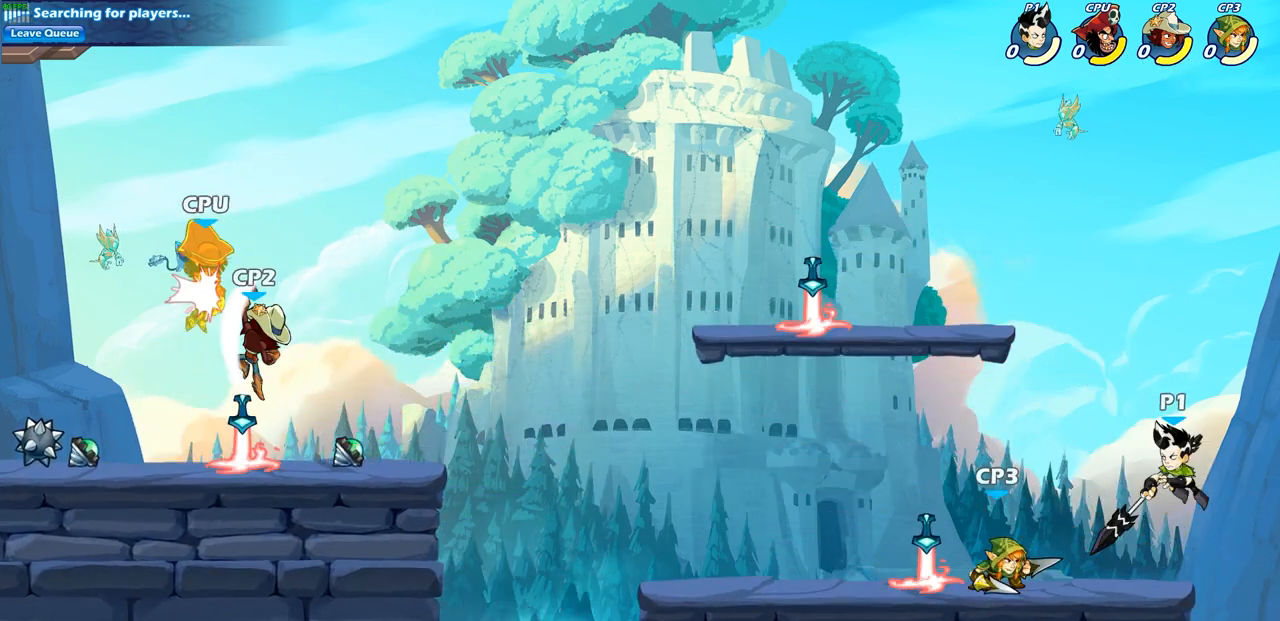
Gameplay with a controller (PlayStation layout); each line is a JSON object with the inputs held at the frame after it. "events" lists button and stick changes between this image and that frame as [ms after this image, input, new state], when the widget could be followed in between.
{"buttons": [], "left_stick": "down-left", "right_stick": "center", "events": [[100, "CROSS", "down"], [233, "CROSS", "up"], [367, "left_stick", "down-left"]]}
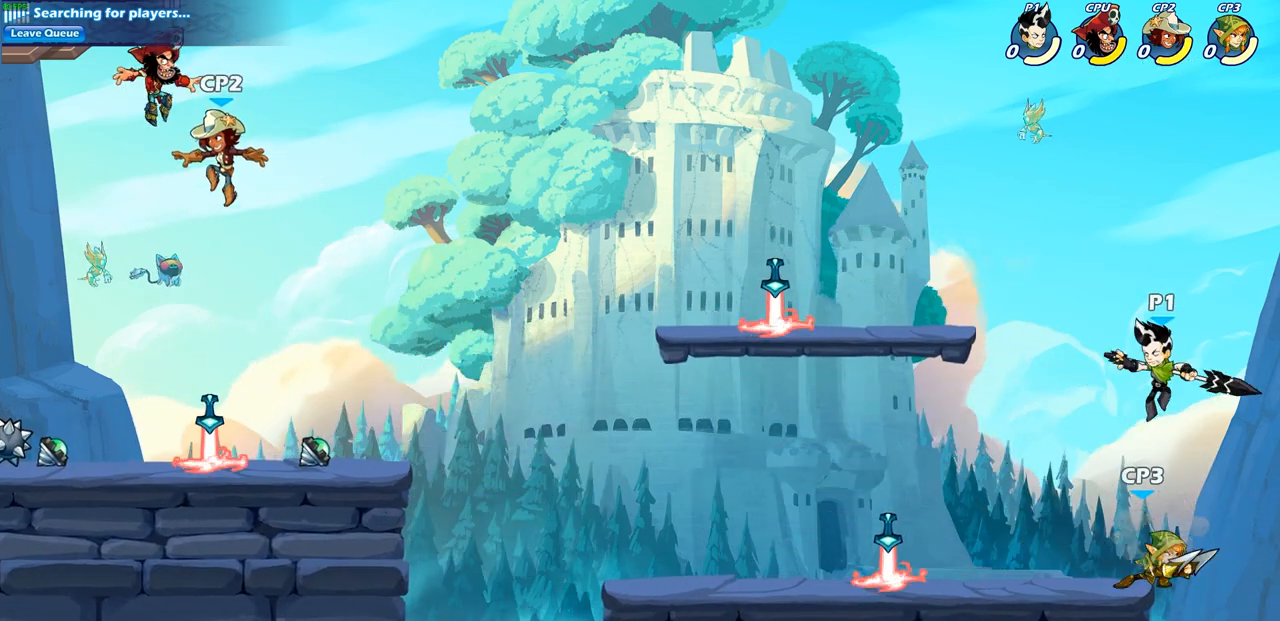
{"buttons": [], "left_stick": "right", "right_stick": "center", "events": [[33, "SQUARE", "down"], [50, "left_stick", "down-right"], [167, "SQUARE", "up"], [333, "left_stick", "center"], [500, "left_stick", "right"]]}
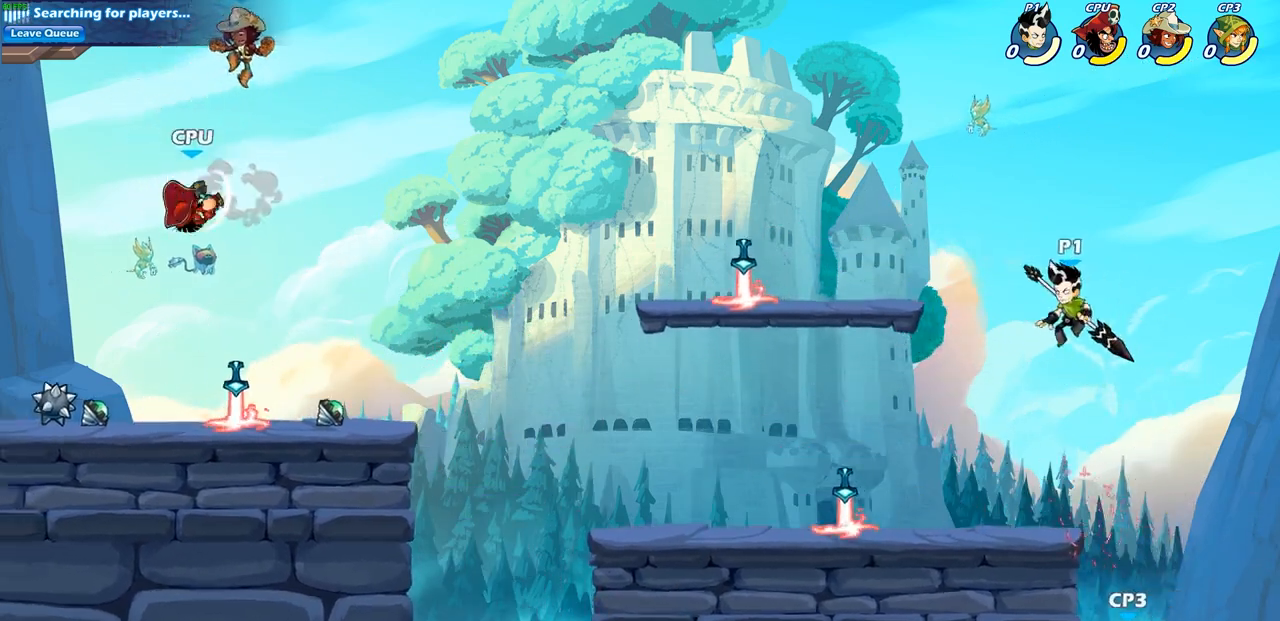
{"buttons": ["CIRCLE"], "left_stick": "down-left", "right_stick": "center", "events": [[217, "CIRCLE", "down"], [250, "left_stick", "down-left"]]}
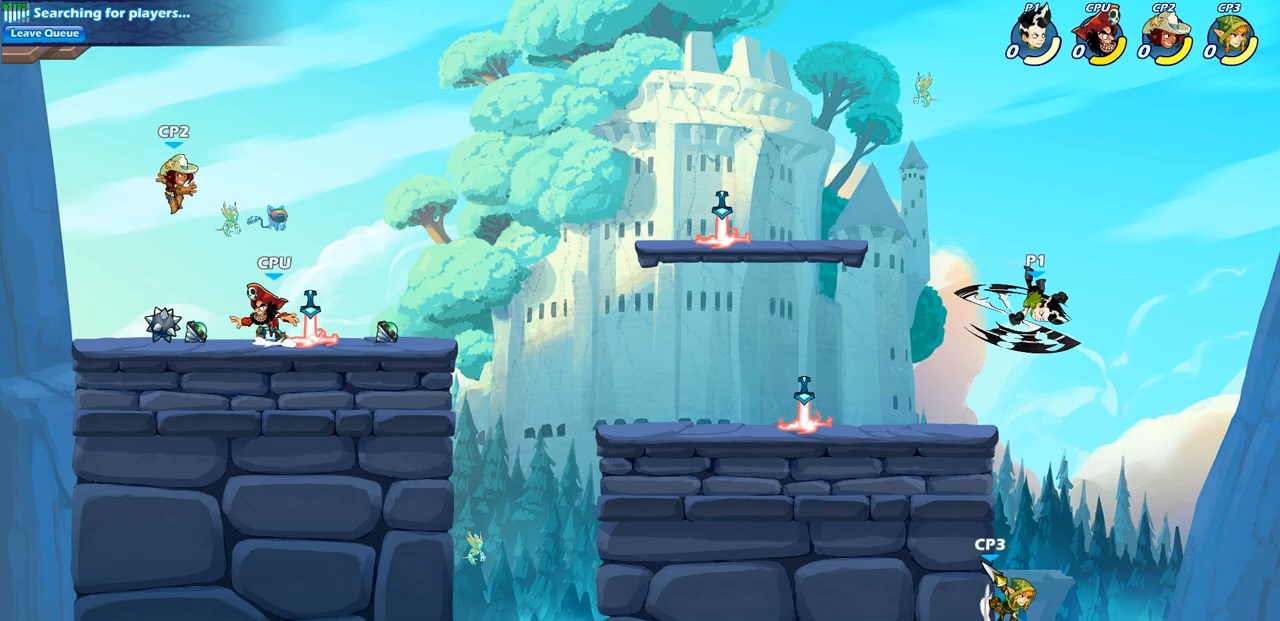
{"buttons": [], "left_stick": "center", "right_stick": "center", "events": [[417, "CIRCLE", "up"], [467, "left_stick", "center"]]}
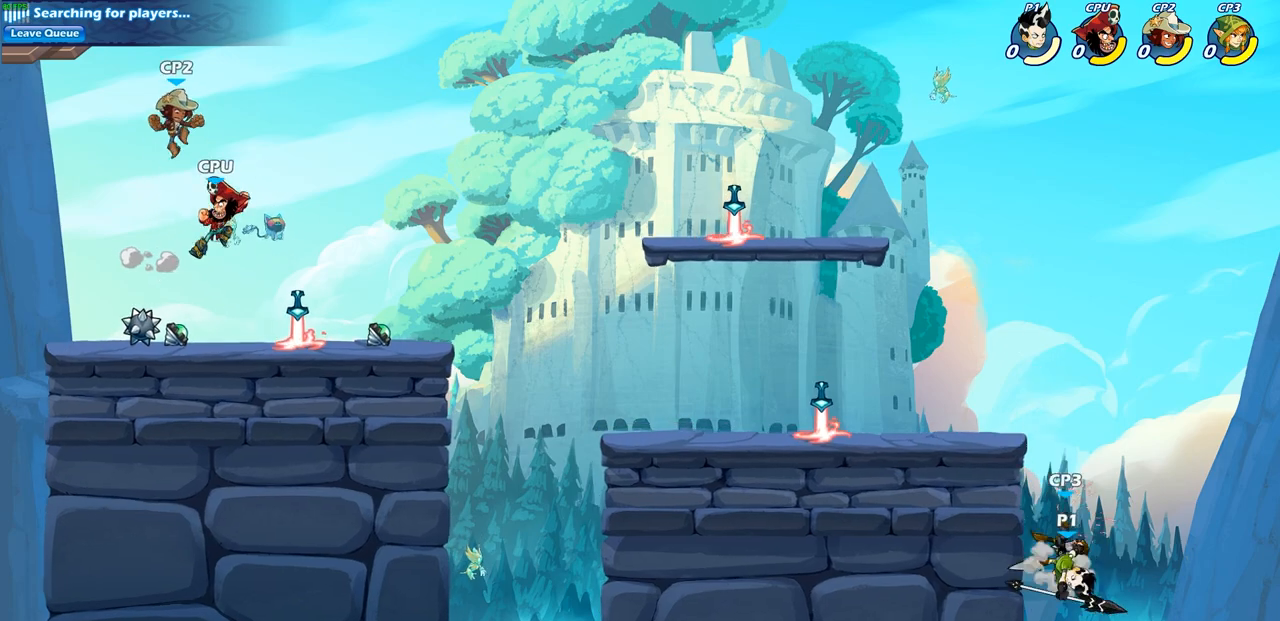
{"buttons": ["SQUARE"], "left_stick": "center", "right_stick": "center", "events": [[333, "CROSS", "down"], [383, "SQUARE", "down"], [417, "CROSS", "up"], [417, "right_stick", "left"], [483, "right_stick", "center"]]}
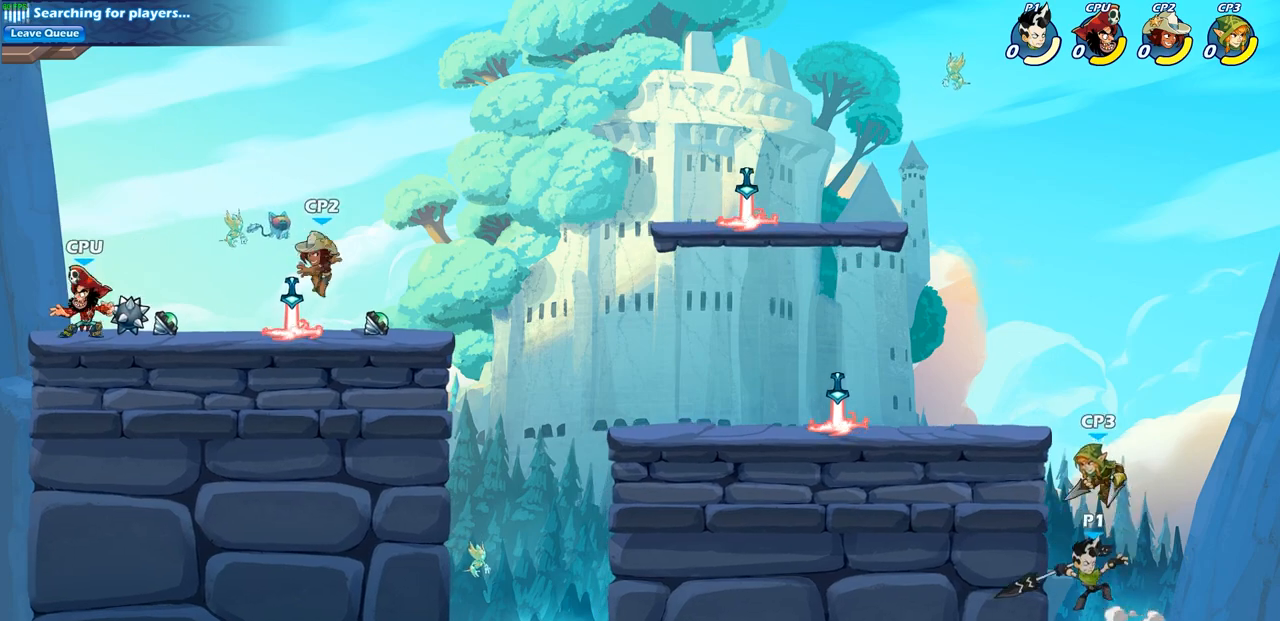
{"buttons": [], "left_stick": "left", "right_stick": "center", "events": [[17, "SQUARE", "up"], [133, "left_stick", "up-left"], [250, "left_stick", "left"]]}
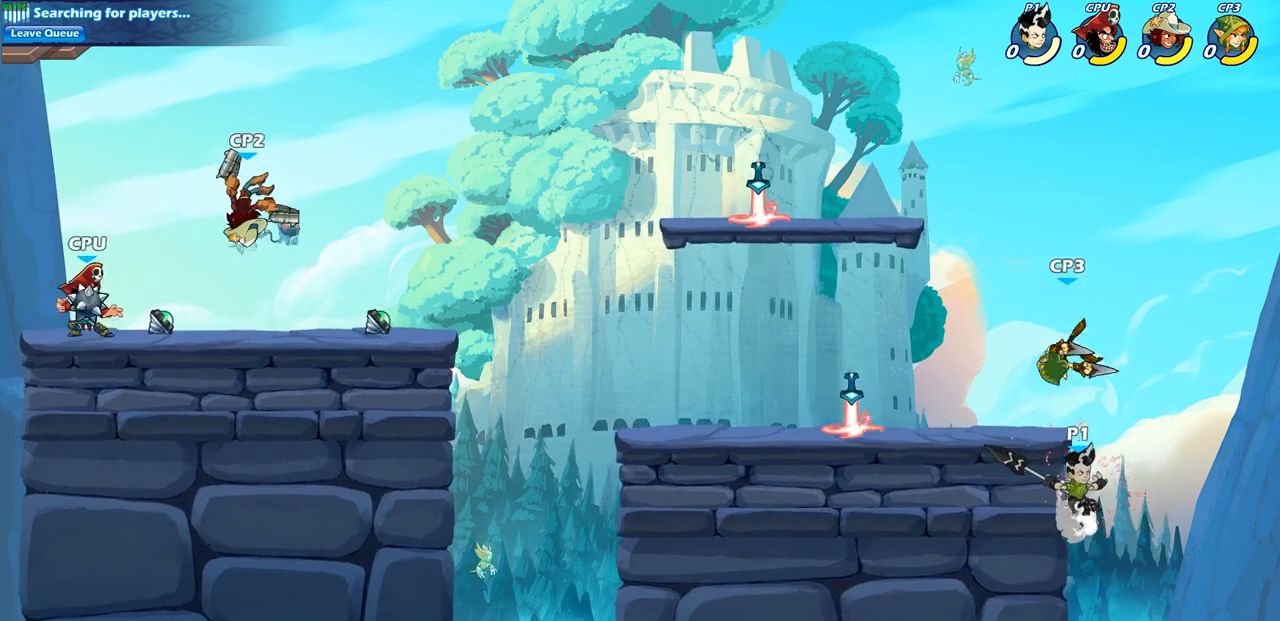
{"buttons": ["CIRCLE"], "left_stick": "left", "right_stick": "center", "events": [[133, "left_stick", "up-right"], [183, "CROSS", "down"], [217, "left_stick", "up-left"], [300, "CIRCLE", "down"], [317, "CROSS", "up"], [317, "left_stick", "left"]]}
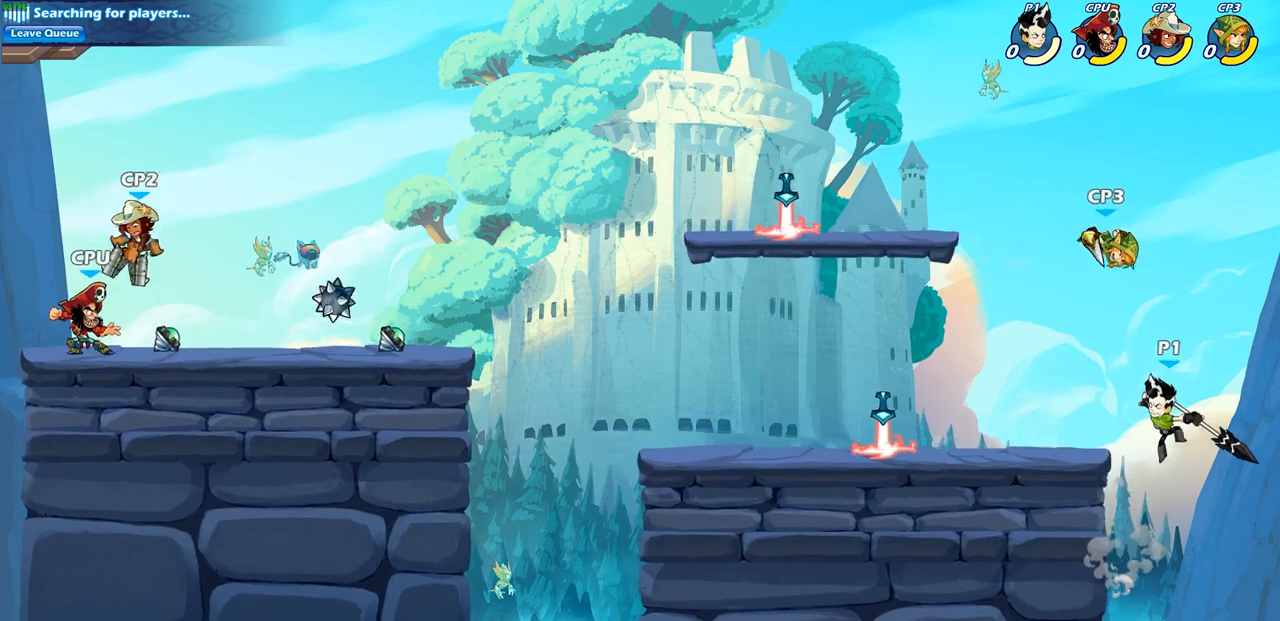
{"buttons": [], "left_stick": "up-right", "right_stick": "center", "events": [[167, "left_stick", "up-left"], [383, "CIRCLE", "up"], [450, "left_stick", "up-right"]]}
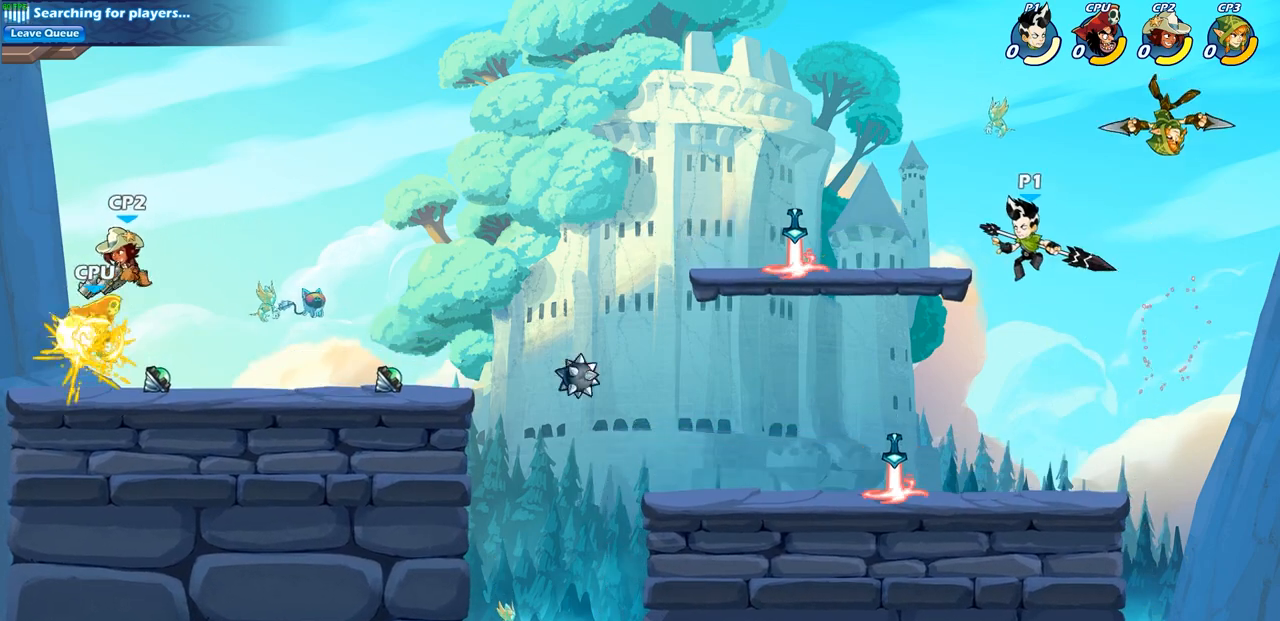
{"buttons": ["CROSS", "SQUARE"], "left_stick": "center", "right_stick": "center", "events": [[417, "left_stick", "center"], [433, "CROSS", "down"], [467, "SQUARE", "down"]]}
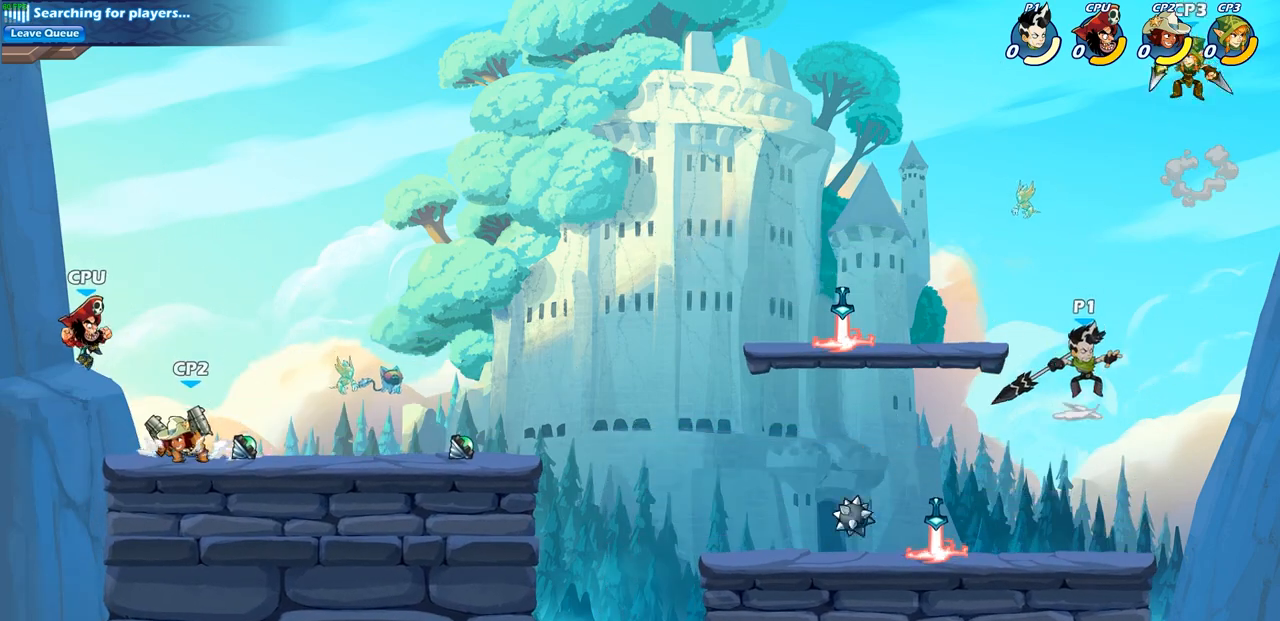
{"buttons": [], "left_stick": "center", "right_stick": "center", "events": [[17, "CROSS", "up"], [33, "SQUARE", "up"]]}
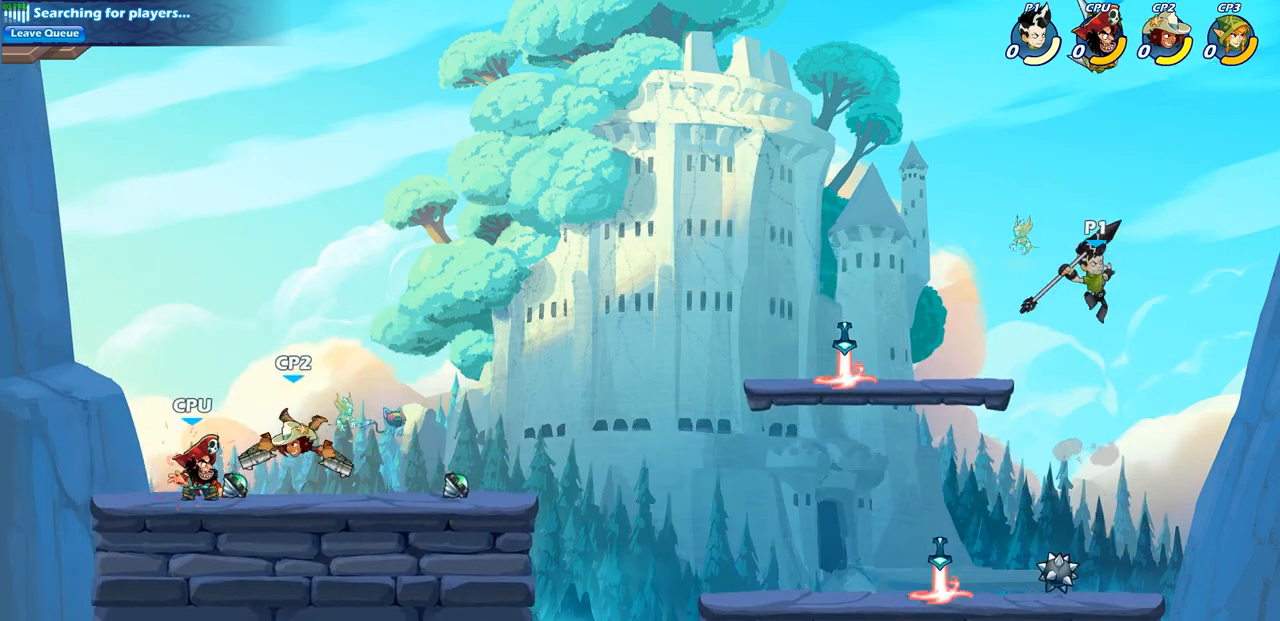
{"buttons": ["R2"], "left_stick": "down", "right_stick": "center", "events": [[17, "left_stick", "left"], [100, "left_stick", "down-left"], [400, "R2", "down"], [417, "left_stick", "down"], [433, "CIRCLE", "down"], [500, "CIRCLE", "up"]]}
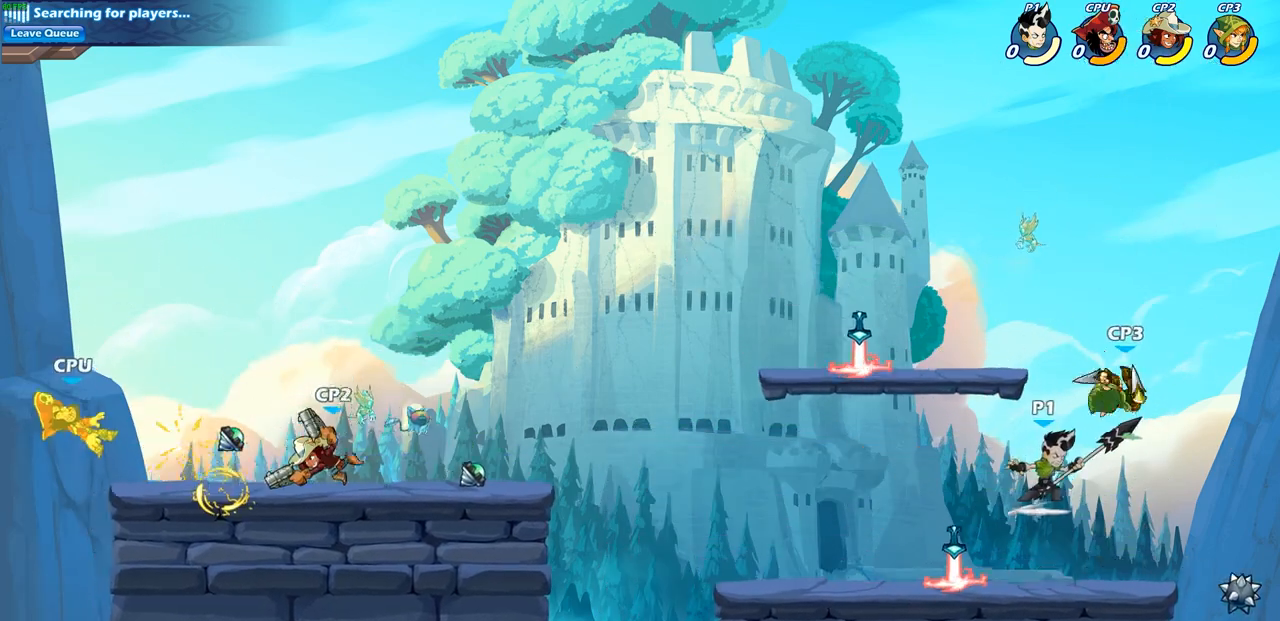
{"buttons": [], "left_stick": "center", "right_stick": "center", "events": [[17, "R2", "up"], [67, "left_stick", "center"]]}
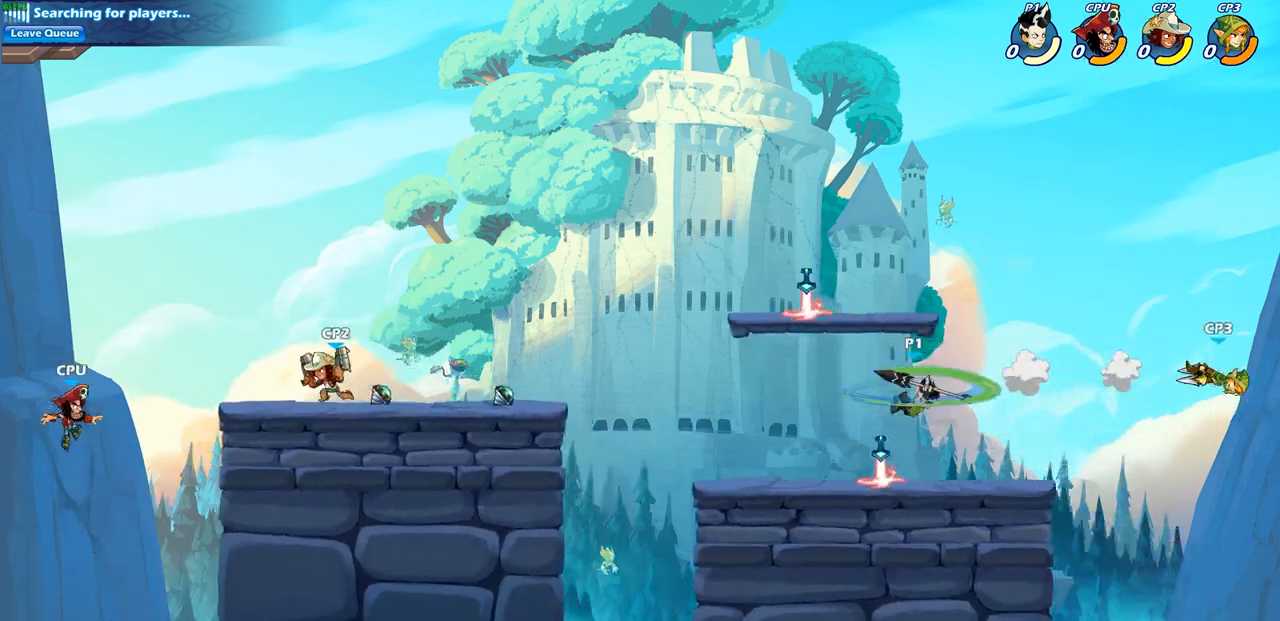
{"buttons": [], "left_stick": "up-left", "right_stick": "center", "events": [[250, "left_stick", "right"], [417, "left_stick", "up-left"]]}
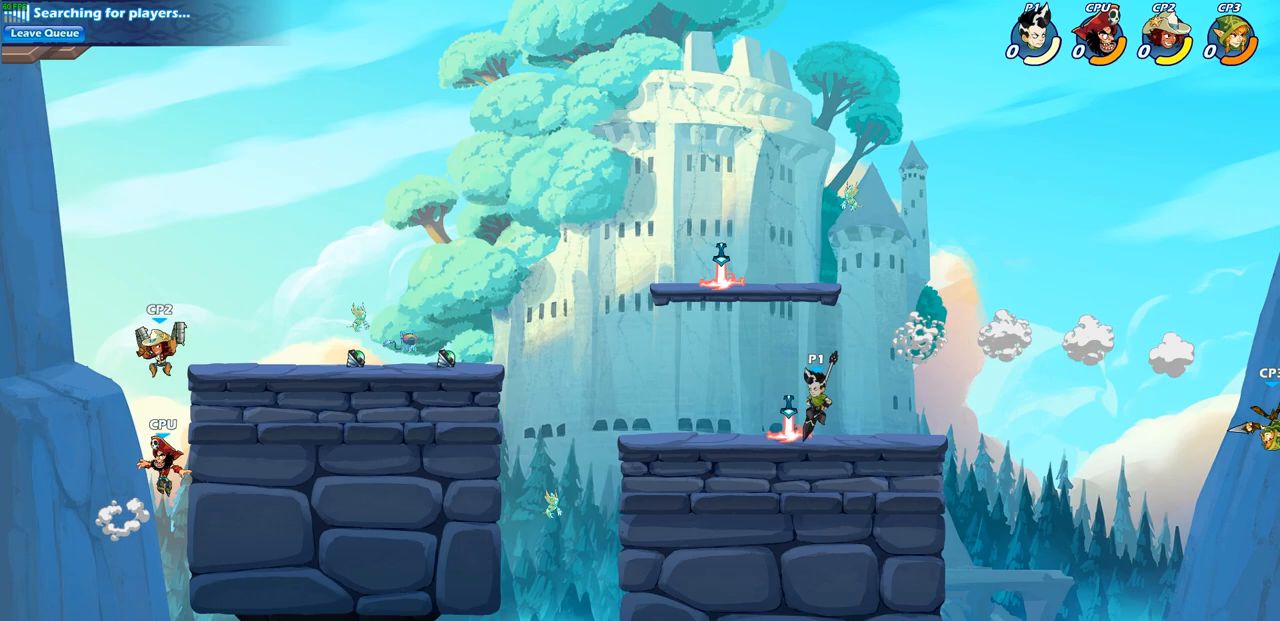
{"buttons": [], "left_stick": "up-right", "right_stick": "center", "events": [[67, "left_stick", "right"], [150, "left_stick", "left"], [317, "left_stick", "right"], [483, "left_stick", "up-right"]]}
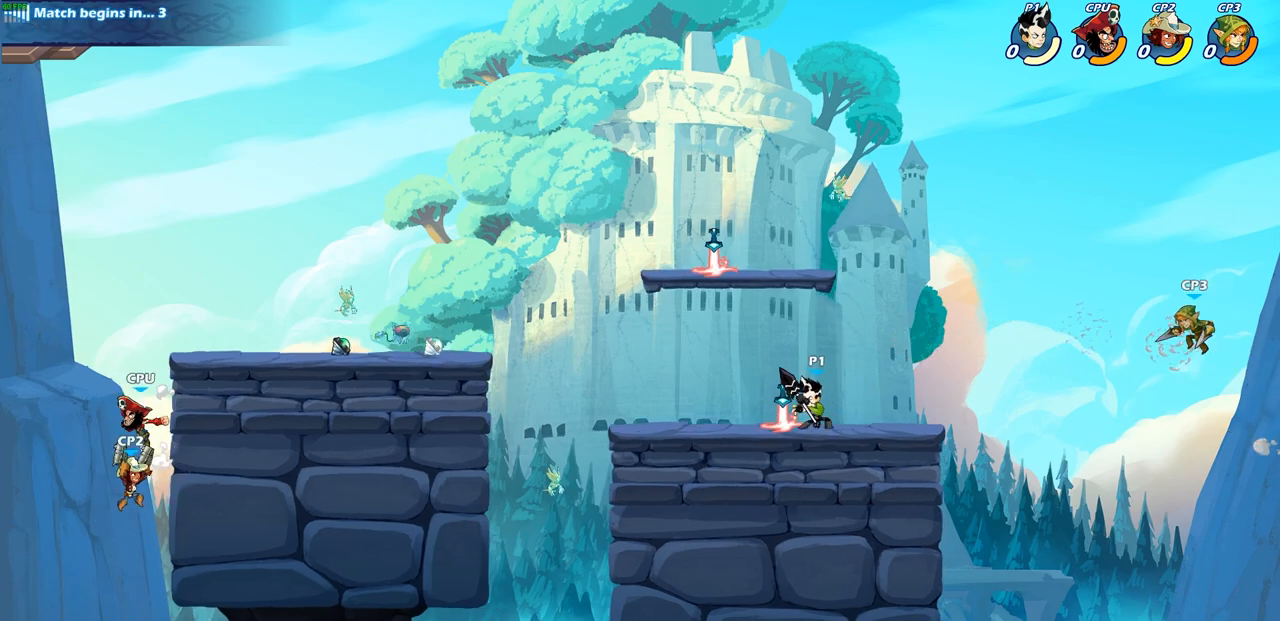
{"buttons": [], "left_stick": "center", "right_stick": "center", "events": [[67, "R1", "down"], [67, "R2", "down"], [100, "CIRCLE", "down"], [133, "left_stick", "center"], [200, "R1", "up"], [200, "R2", "up"], [433, "CIRCLE", "up"]]}
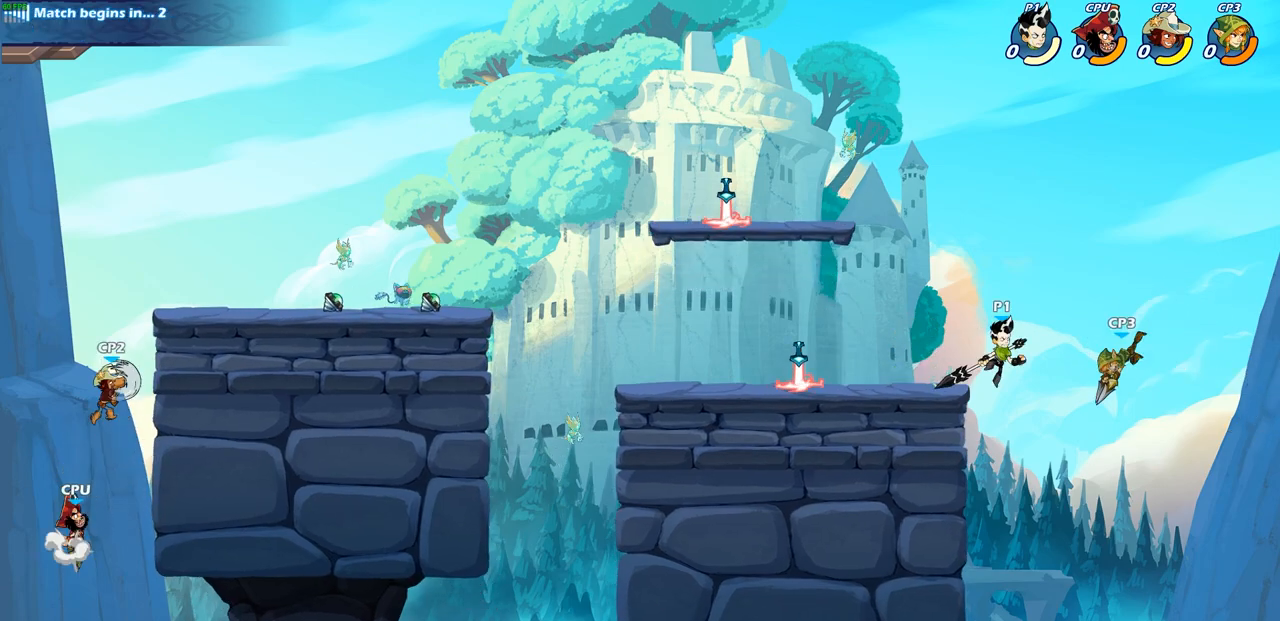
{"buttons": [], "left_stick": "center", "right_stick": "center", "events": []}
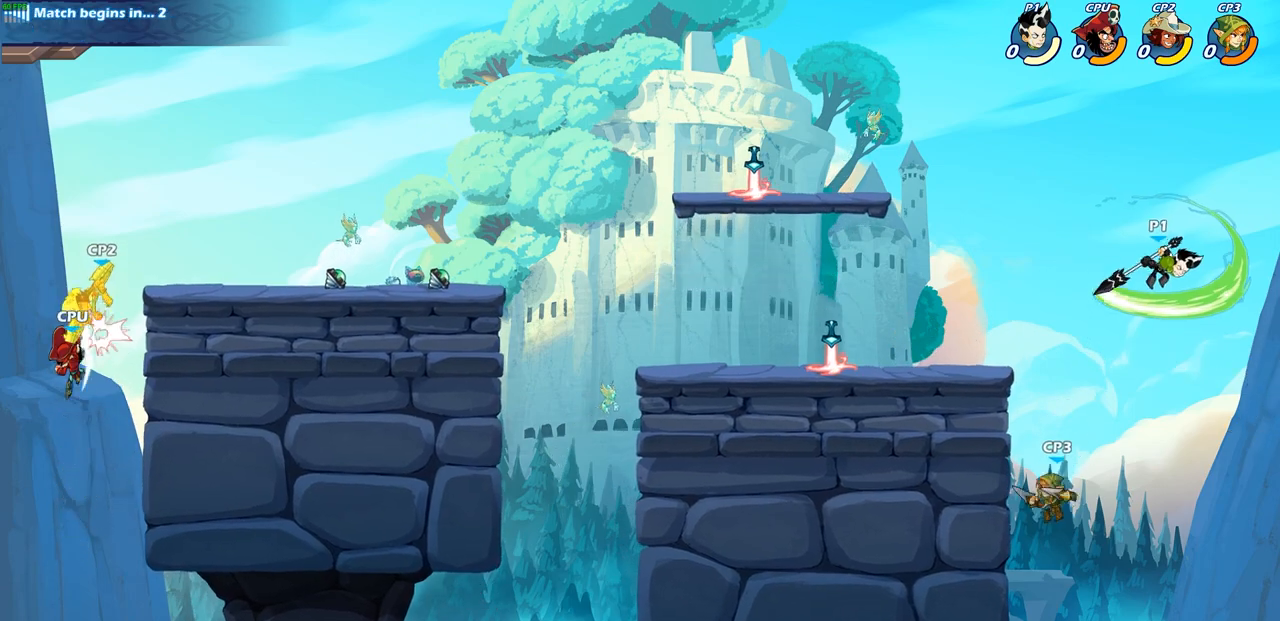
{"buttons": ["CROSS"], "left_stick": "up-left", "right_stick": "center", "events": [[117, "left_stick", "up-left"], [383, "CROSS", "down"]]}
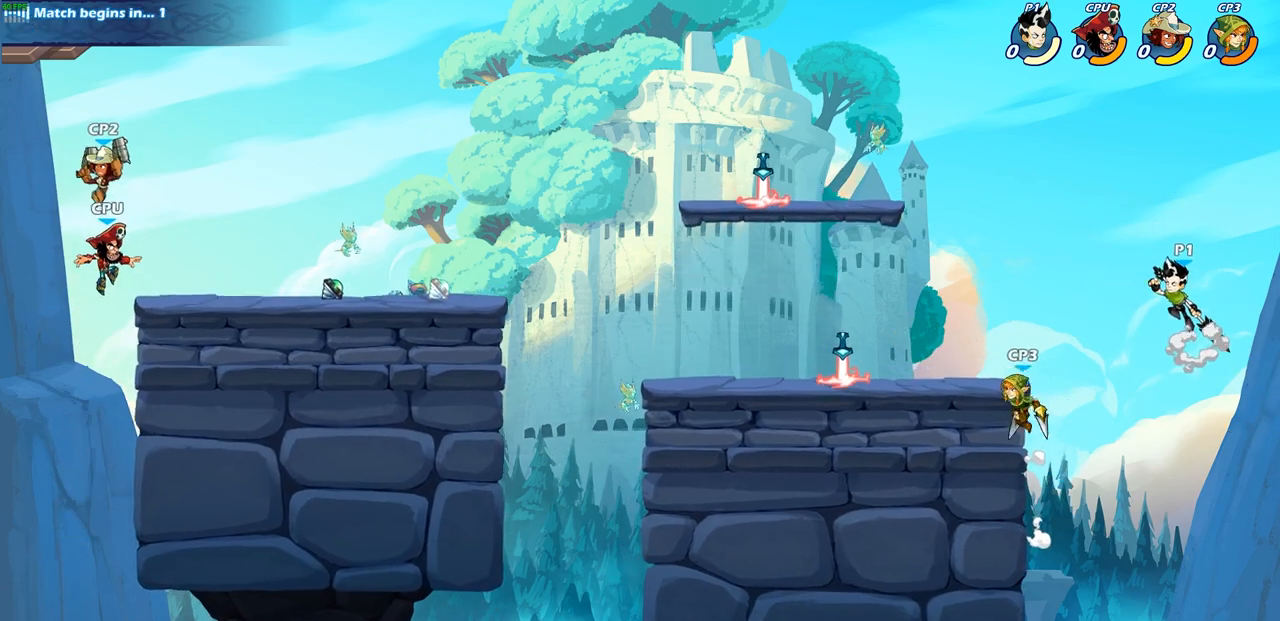
{"buttons": [], "left_stick": "right", "right_stick": "center", "events": [[17, "CROSS", "up"], [117, "left_stick", "down-left"], [300, "SQUARE", "down"], [417, "SQUARE", "up"], [433, "left_stick", "down-right"], [500, "left_stick", "right"]]}
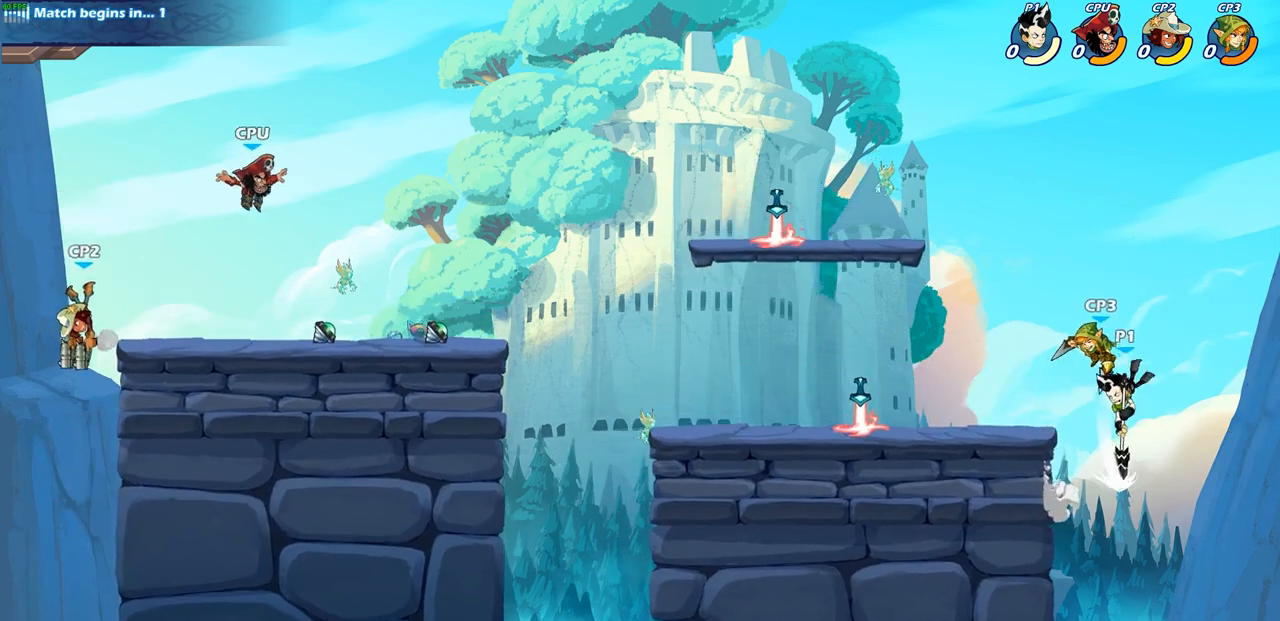
{"buttons": ["CIRCLE"], "left_stick": "center", "right_stick": "center", "events": [[150, "left_stick", "up-left"], [383, "CROSS", "down"], [400, "left_stick", "center"], [450, "CIRCLE", "down"], [483, "CROSS", "up"]]}
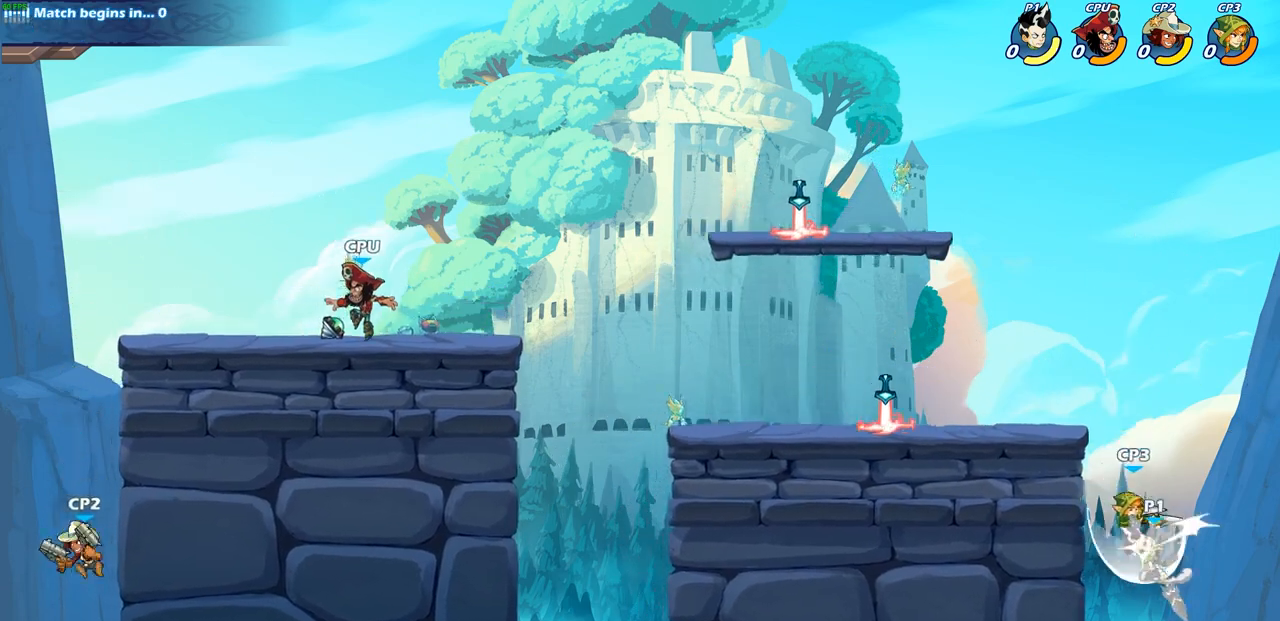
{"buttons": ["CIRCLE"], "left_stick": "up", "right_stick": "center", "events": [[183, "CIRCLE", "up"], [350, "left_stick", "right"], [367, "CROSS", "down"], [483, "CIRCLE", "down"], [500, "CROSS", "up"], [500, "left_stick", "up"]]}
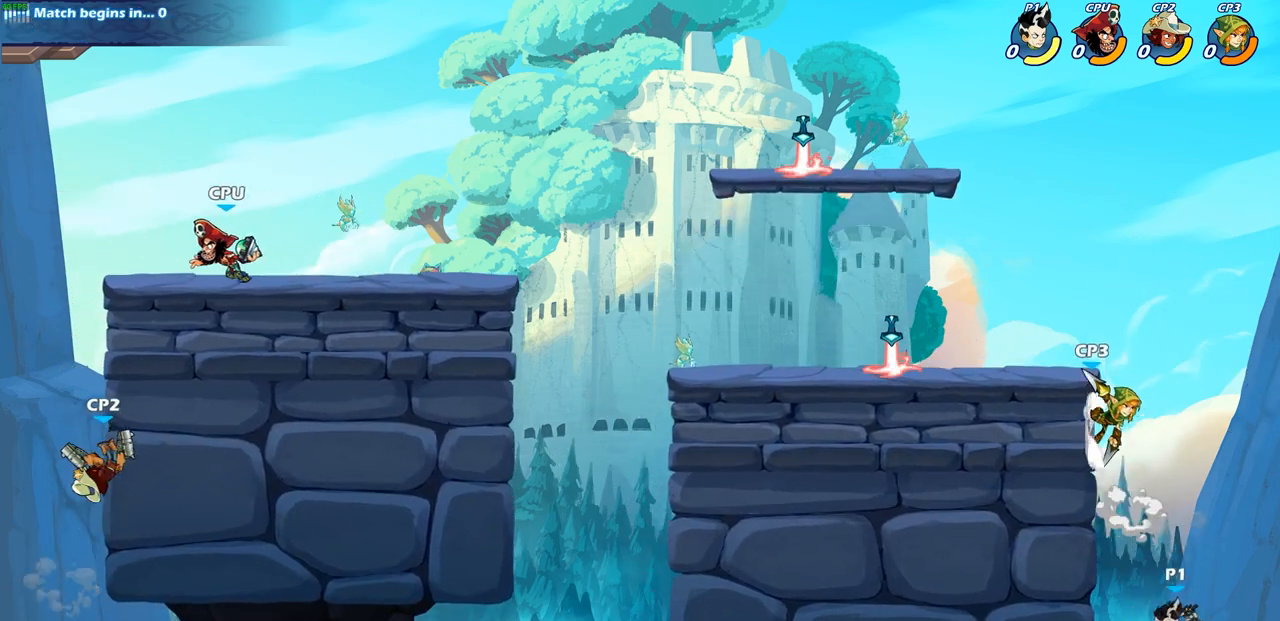
{"buttons": [], "left_stick": "up-left", "right_stick": "center", "events": [[17, "left_stick", "up-left"], [300, "CIRCLE", "up"]]}
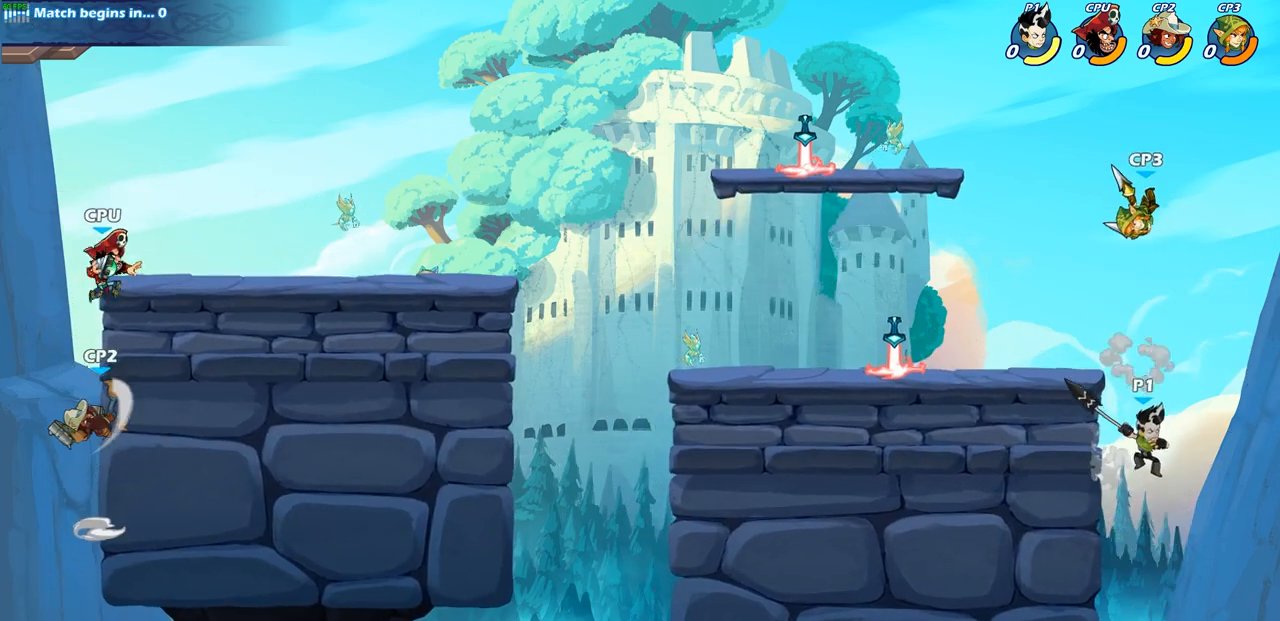
{"buttons": [], "left_stick": "up-left", "right_stick": "center", "events": []}
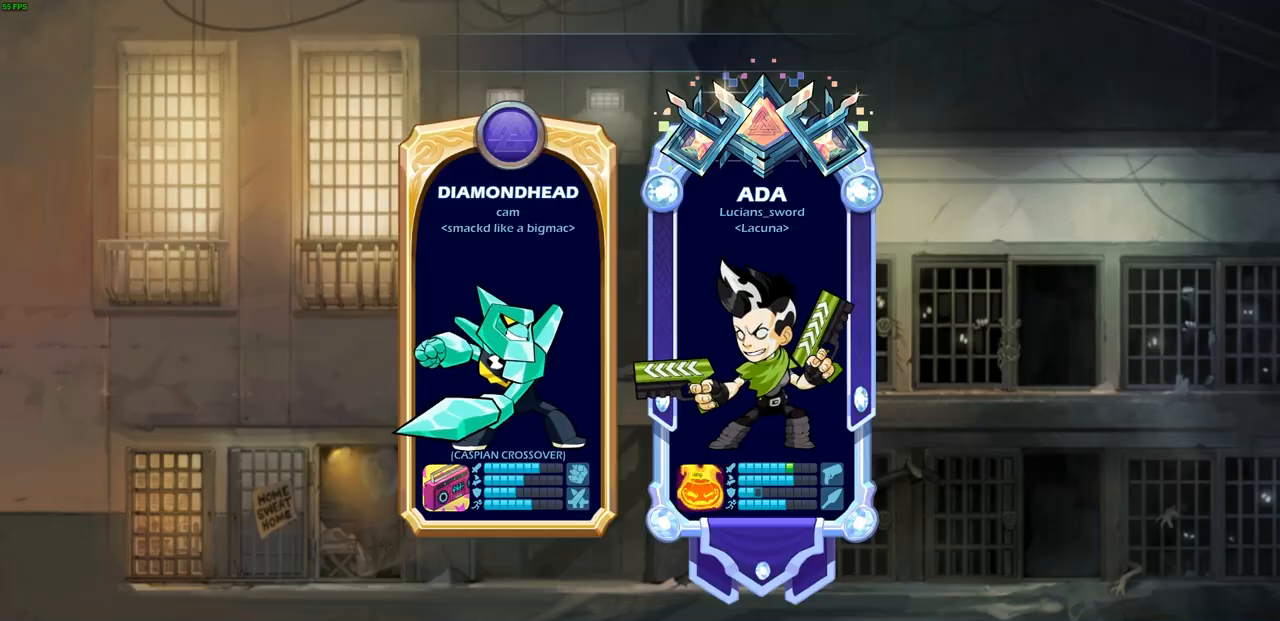
{"buttons": [], "left_stick": "center", "right_stick": "center", "events": [[250, "left_stick", "center"]]}